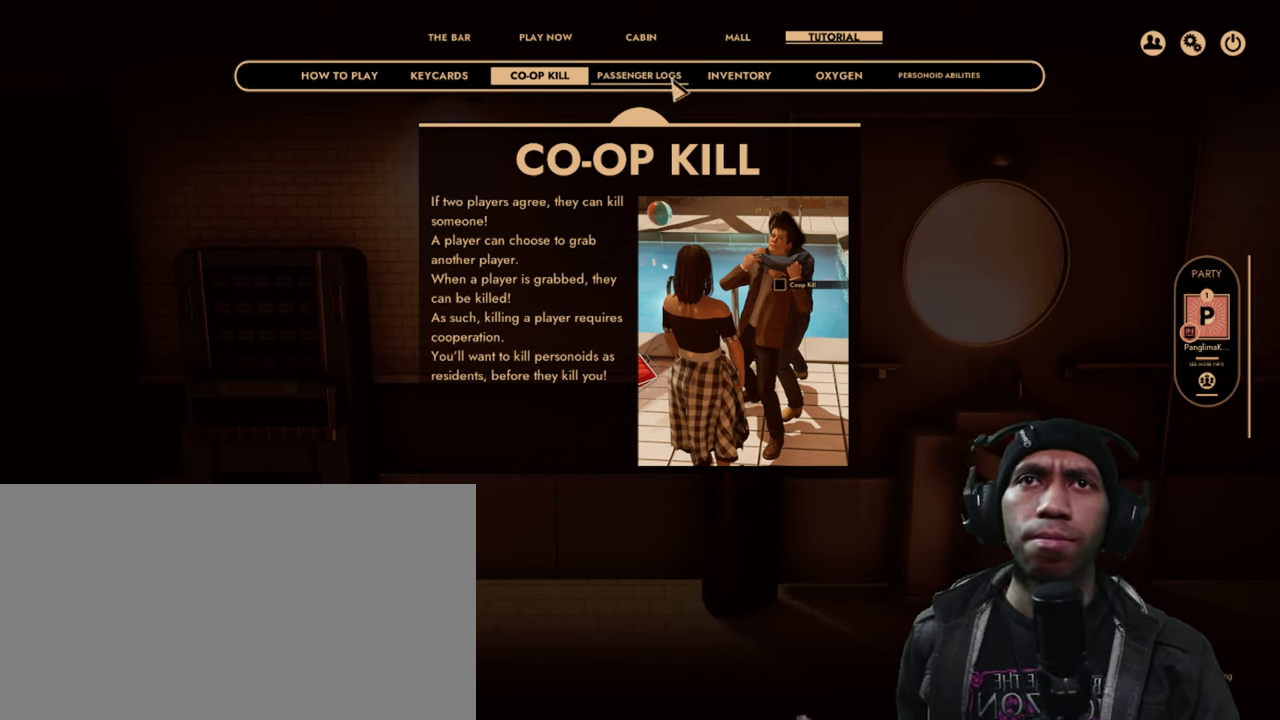
Gameplay with keyboard and mouse; each line is a JSON object with the keys and mouse buttons held at the frame after it. "events" lists presses ("down") and releases ("up") of "1", "2", "3", "4", "5", "a", "alt", "b", "c", "ctrl", "d", "e", "f", "g", "q", "r", "s", "shift", "space", "t", "tab", "v", "w", "x", "mouse_left", "mouse_wheel", "mouse_right", "mouse_mb4" and "mouse_mb5" between this image and that frame as [ms after this image, input, new state], when the widget could be followed in between. "mouse_left", "mouse_wheel", "mouse_right", "mouse_mb4", "mouse_mb5" = the "left", "wheel", "right", "mb4", "mb5" buttons of the "mouse" list. No other keys are recorded. "wheel" means that the mouse wheel is clicked or scrolled. Mouse movement is not recorded. Not read: z.
{"keys": [], "mouse": [], "events": [[283, "mouse_left", "down"], [450, "mouse_left", "up"]]}
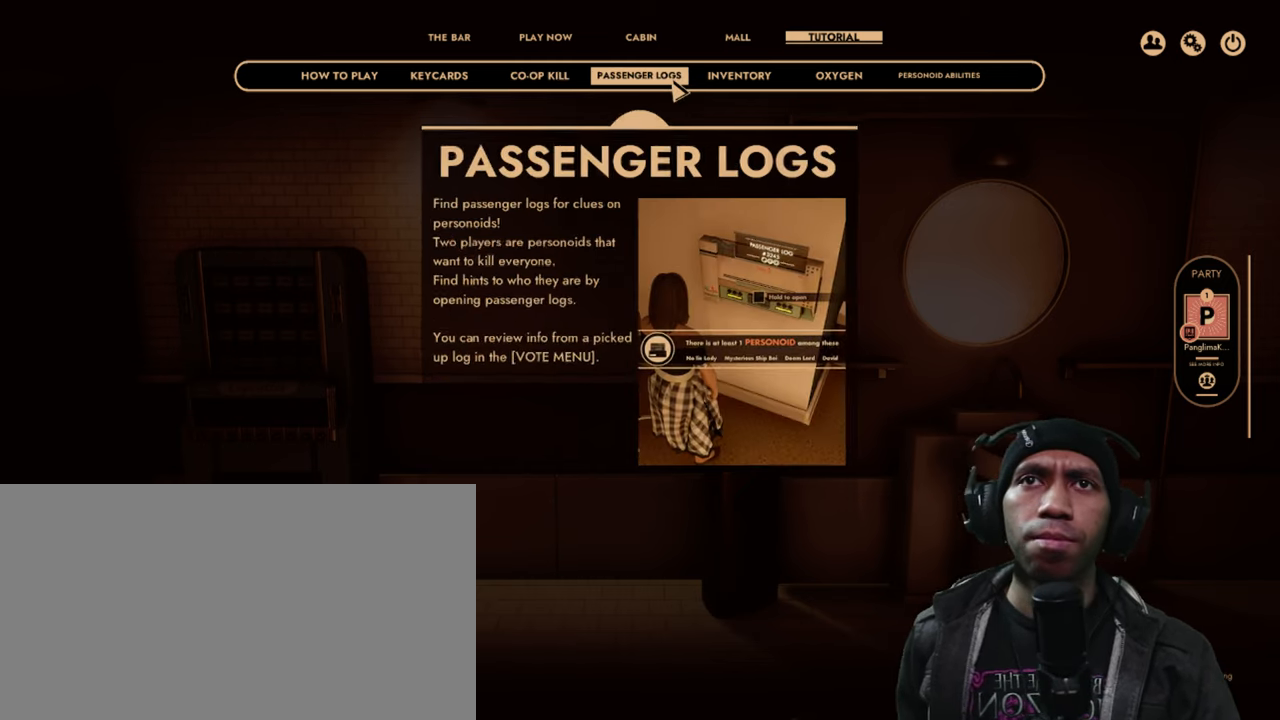
{"keys": [], "mouse": [], "events": []}
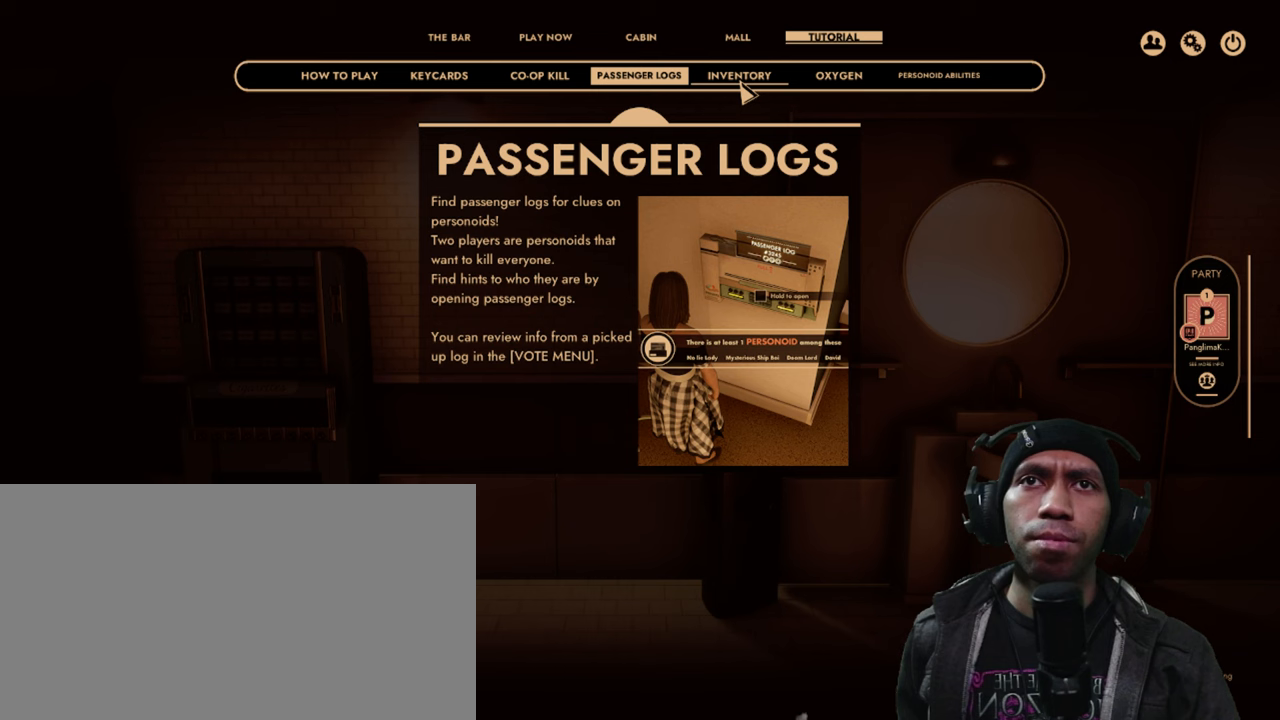
{"keys": [], "mouse": ["left"], "events": [[350, "mouse_left", "down"]]}
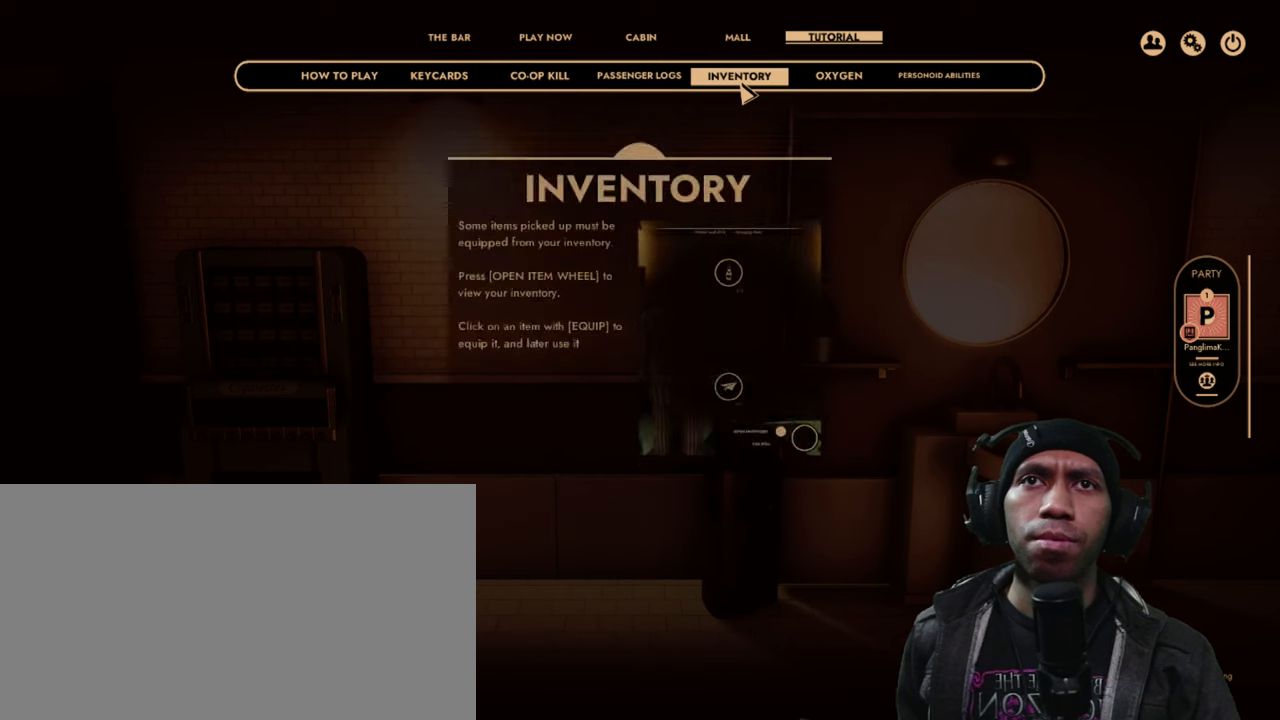
{"keys": [], "mouse": [], "events": [[17, "mouse_left", "up"]]}
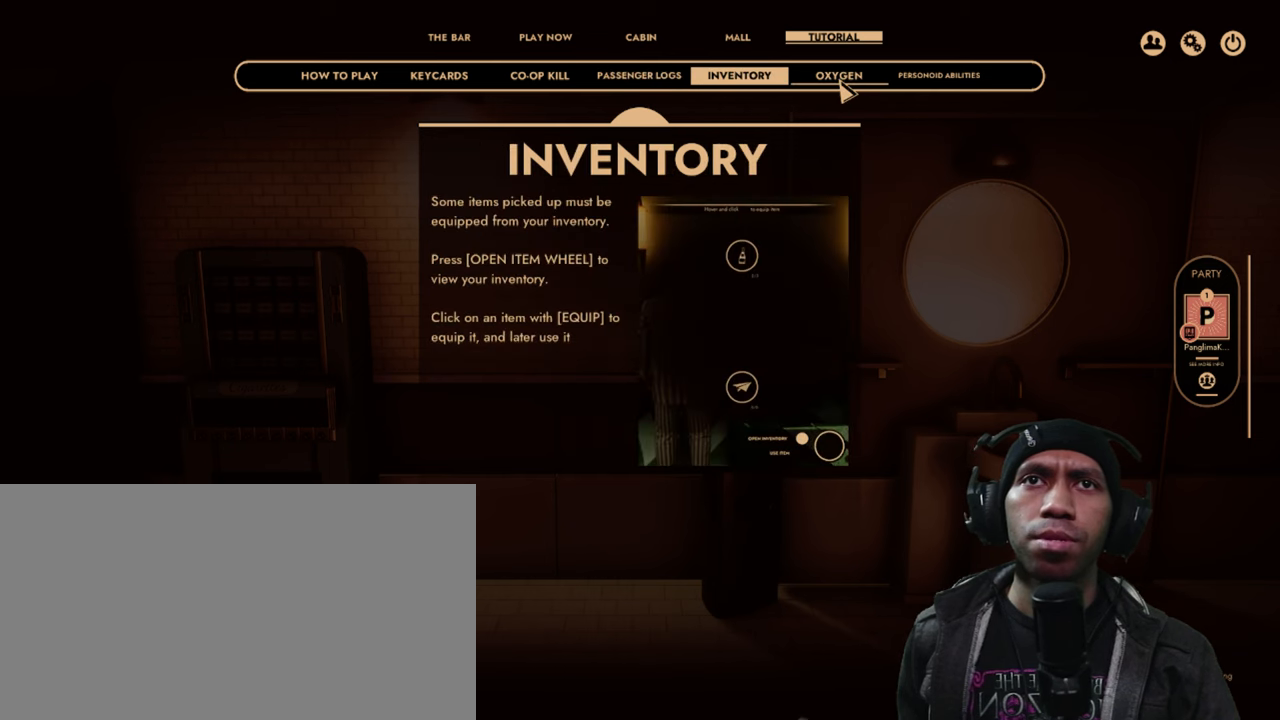
{"keys": [], "mouse": [], "events": []}
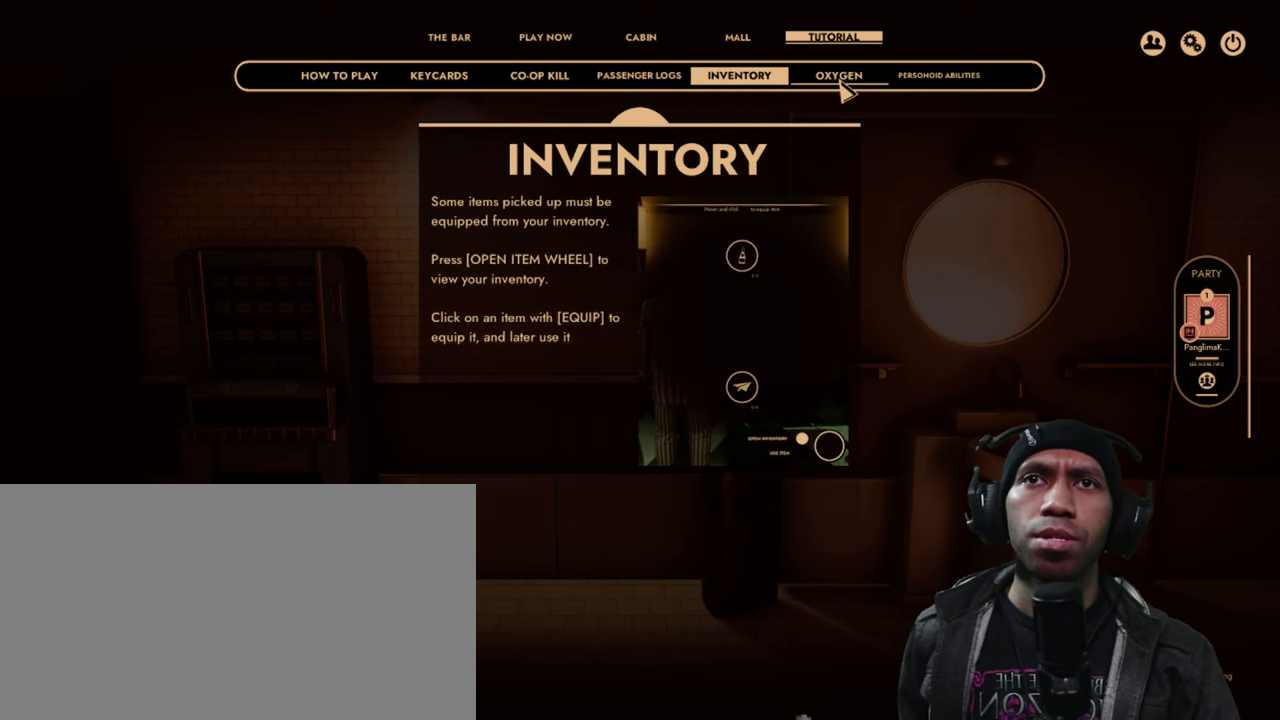
{"keys": [], "mouse": [], "events": [[250, "mouse_left", "down"], [350, "mouse_left", "up"]]}
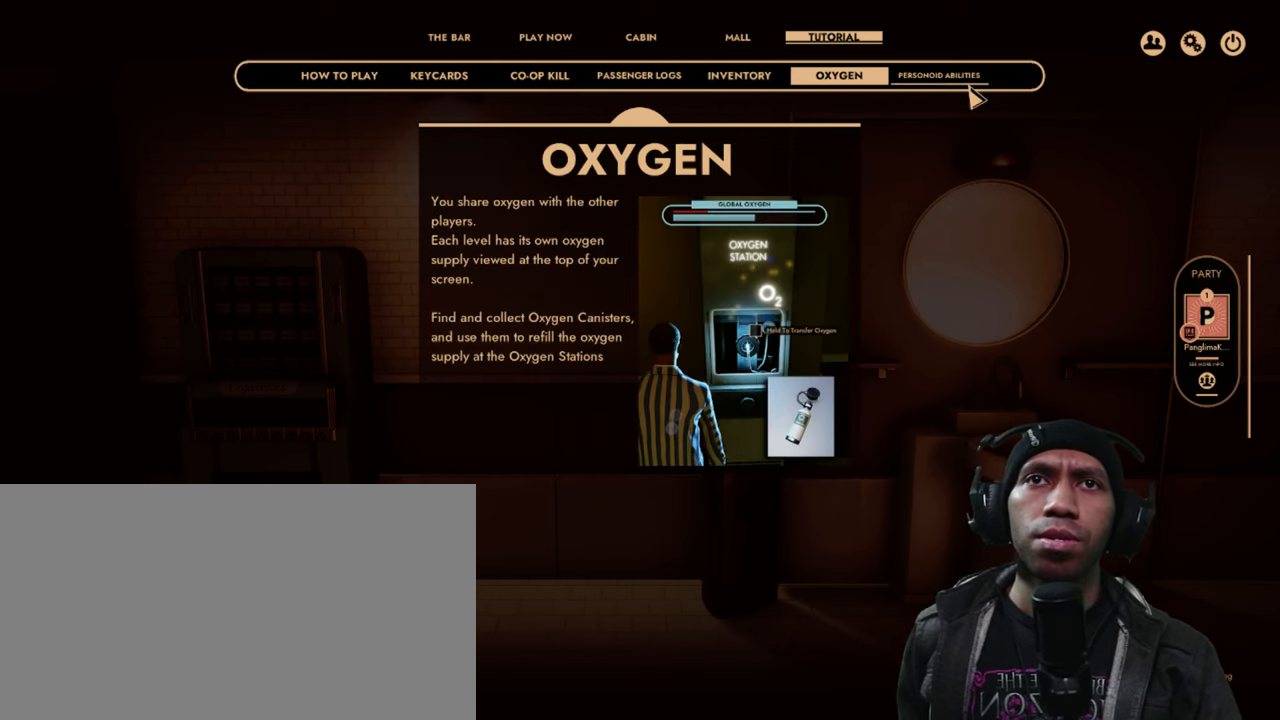
{"keys": [], "mouse": [], "events": []}
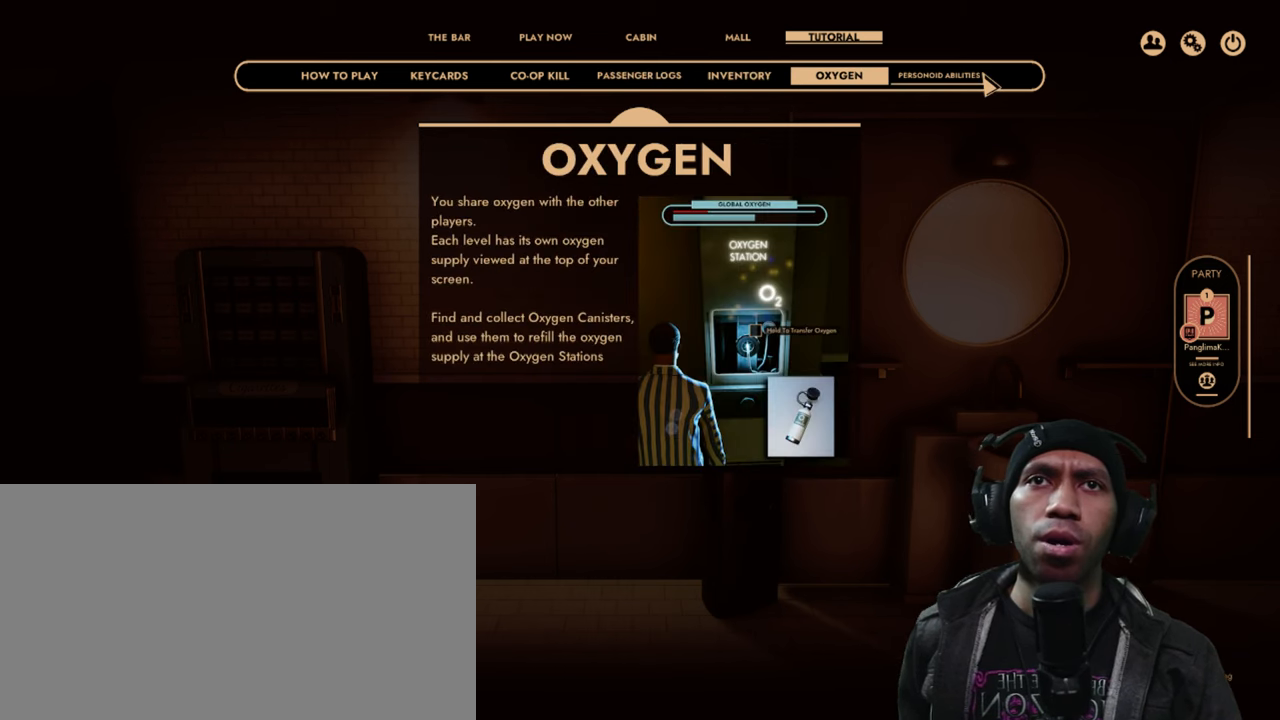
{"keys": [], "mouse": [], "events": [[134, "mouse_left", "down"], [267, "mouse_left", "up"]]}
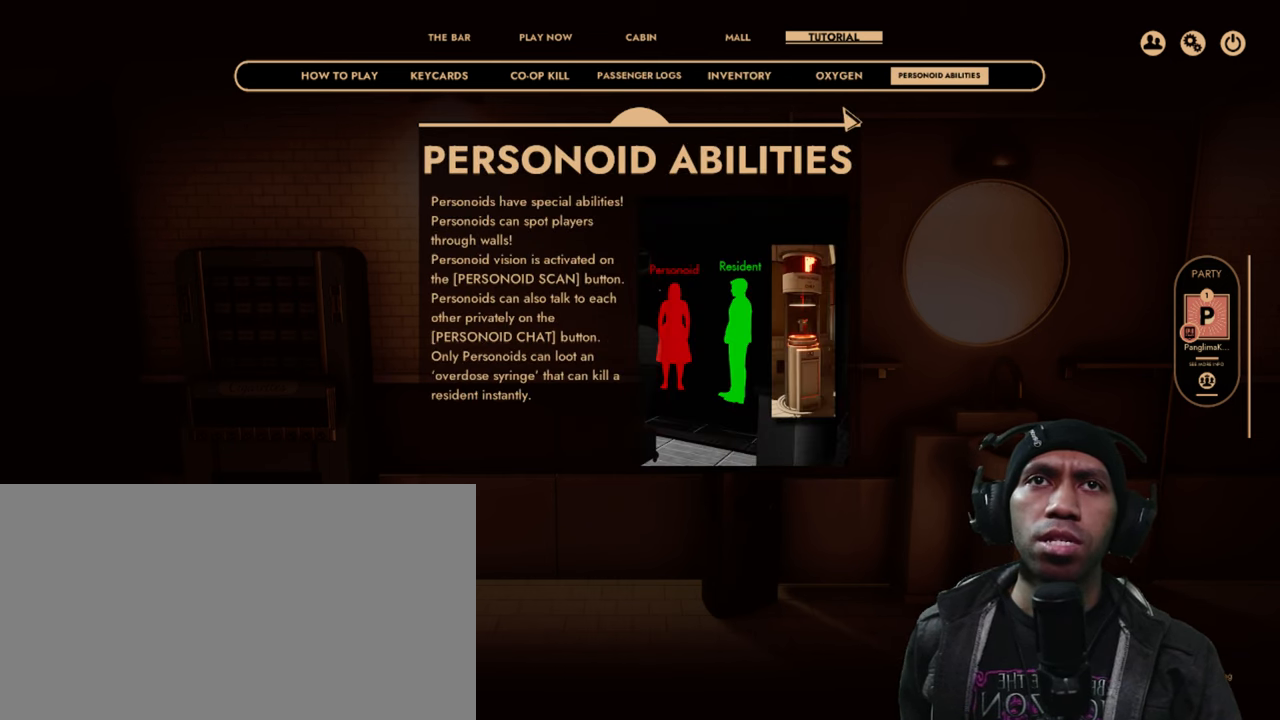
{"keys": [], "mouse": [], "events": []}
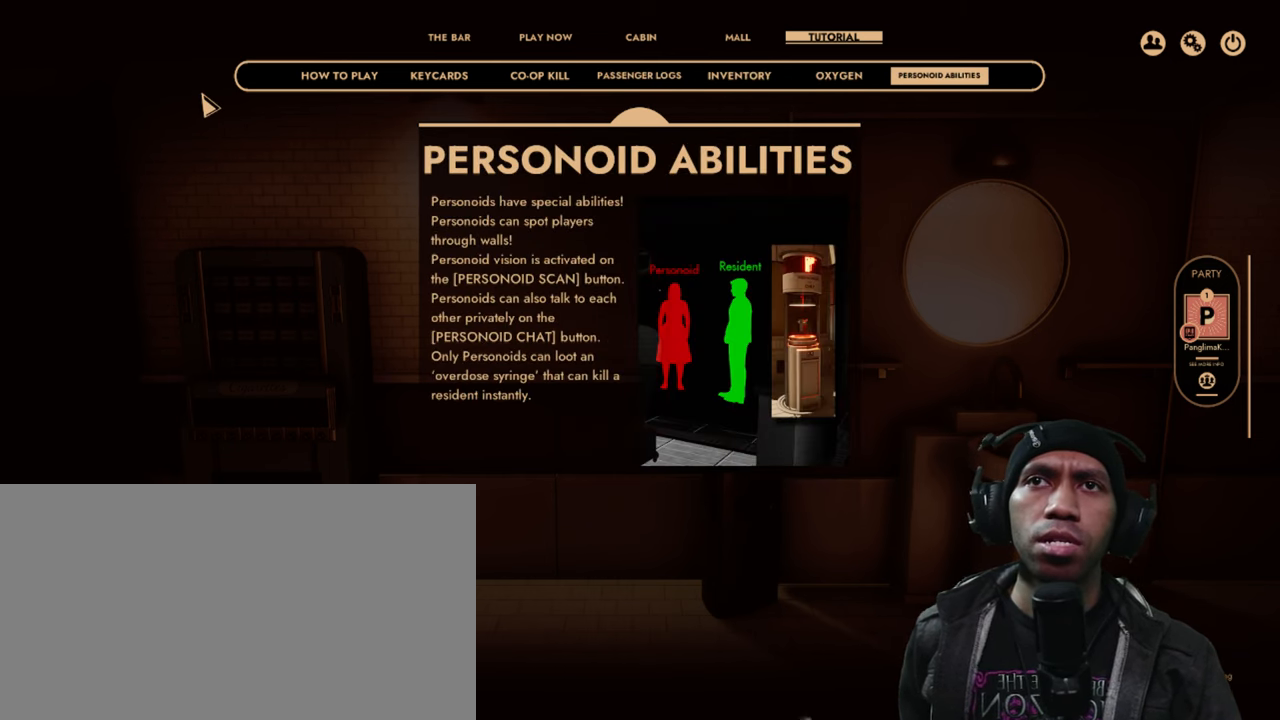
{"keys": [], "mouse": [], "events": []}
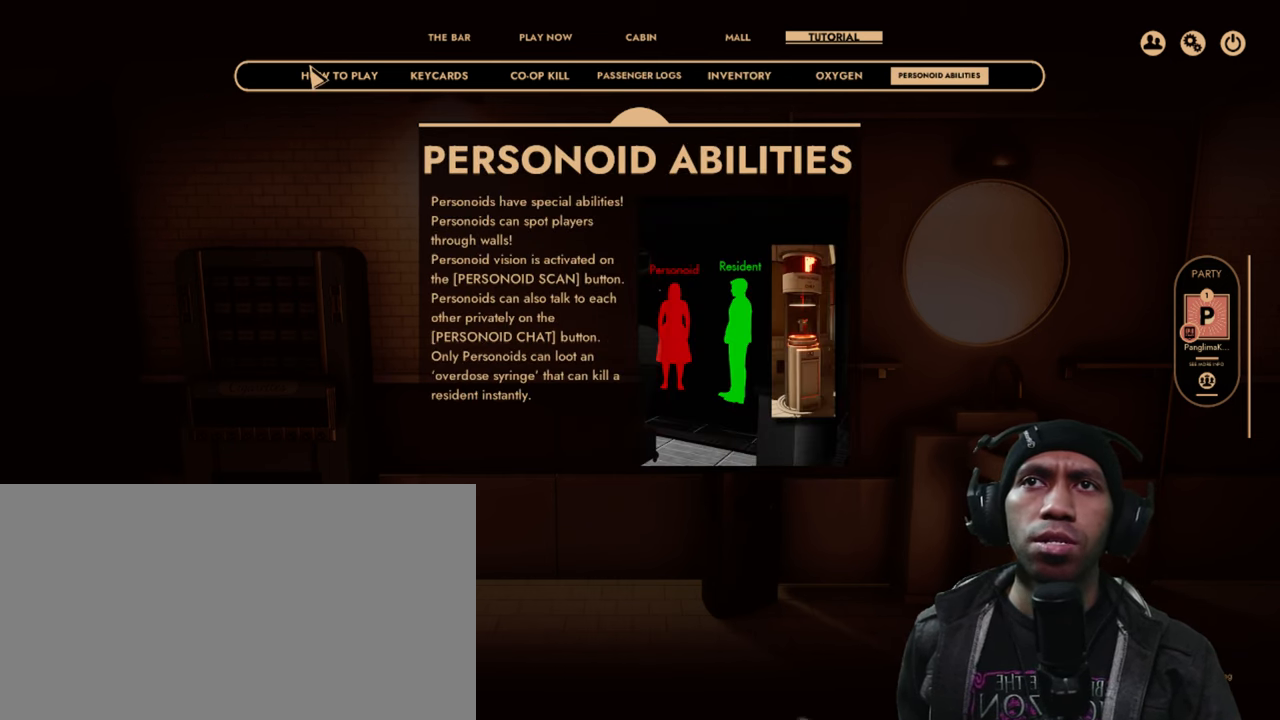
{"keys": [], "mouse": ["left"], "events": [[84, "mouse_left", "down"], [267, "mouse_left", "up"], [484, "mouse_left", "down"]]}
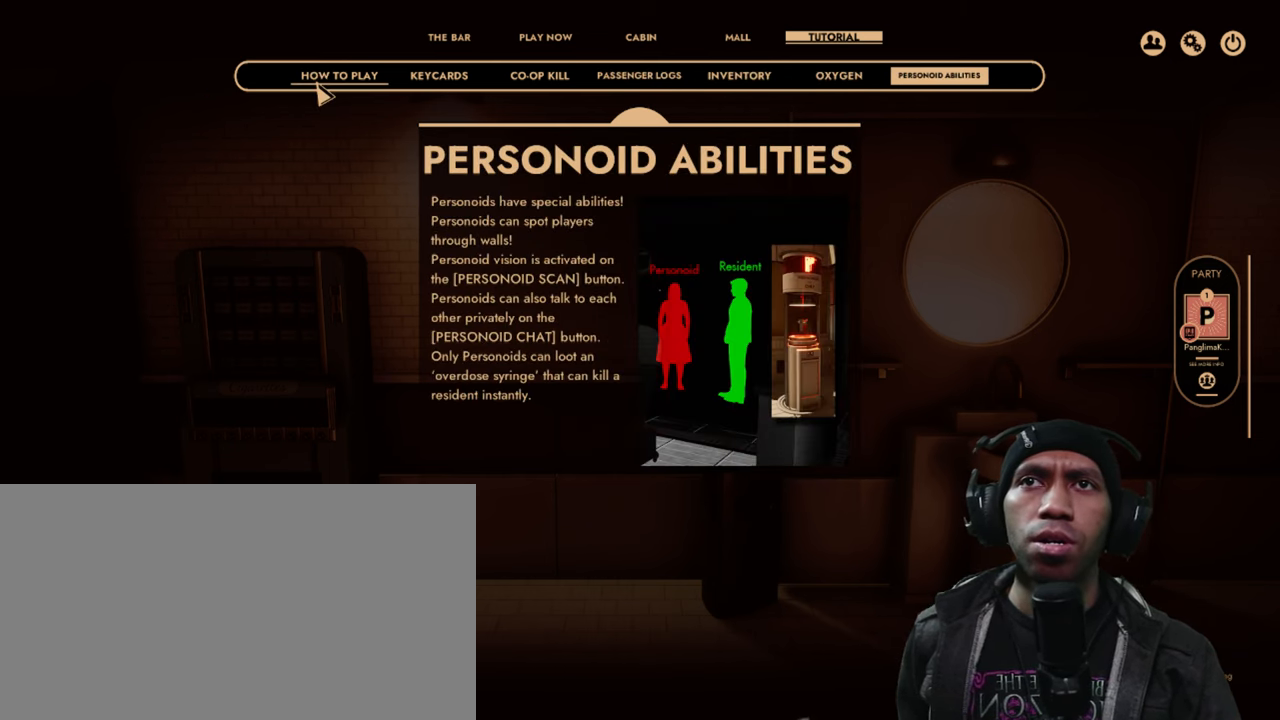
{"keys": [], "mouse": [], "events": [[150, "mouse_left", "up"]]}
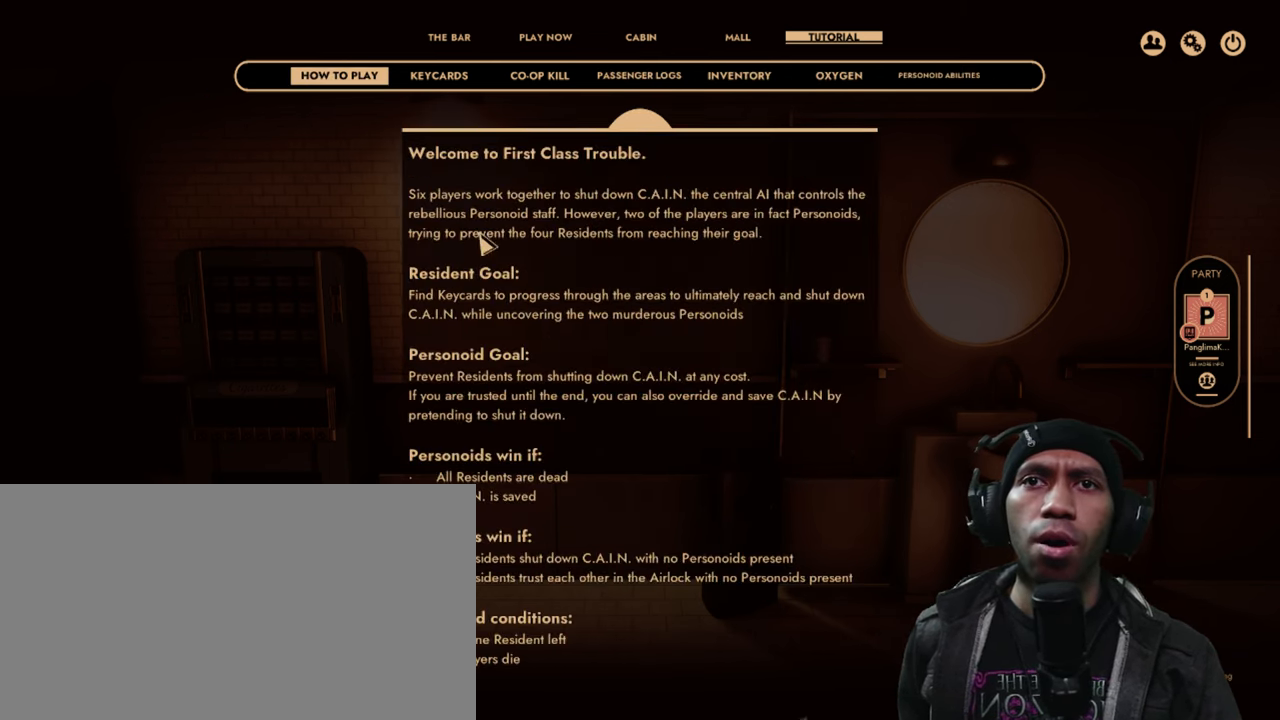
{"keys": [], "mouse": [], "events": [[150, "mouse_wheel", "down"], [350, "mouse_wheel", "up"]]}
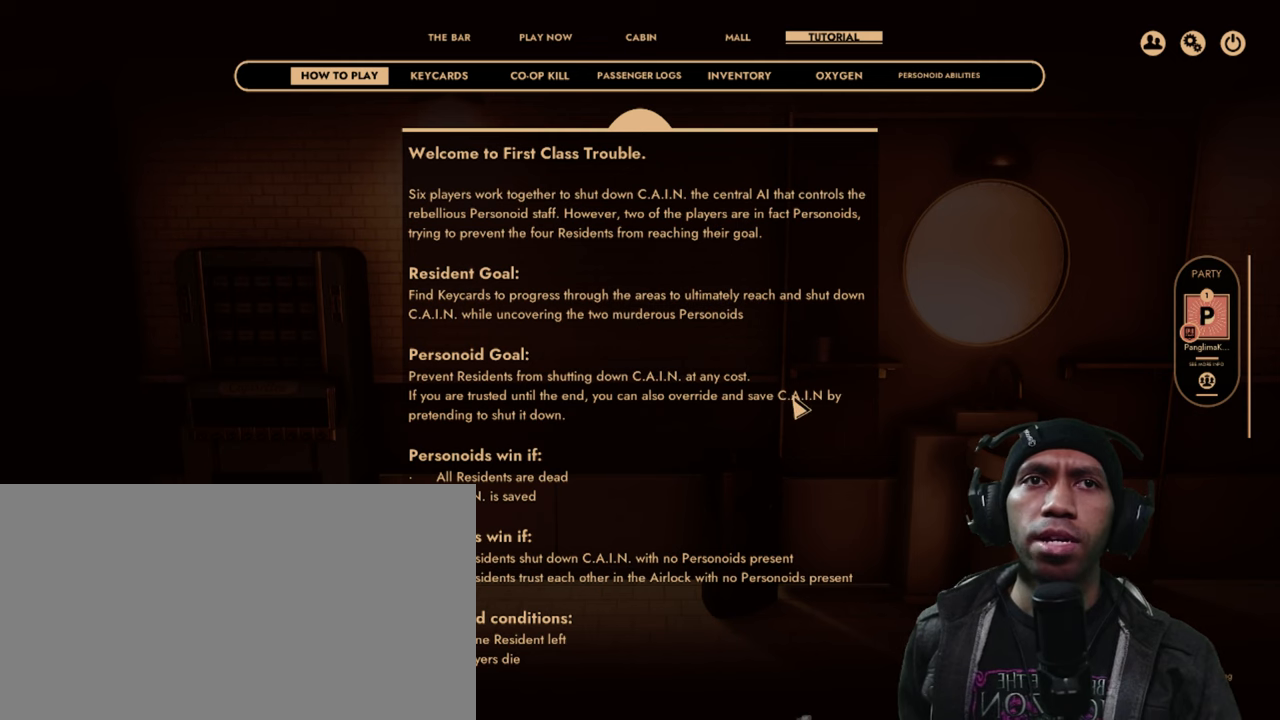
{"keys": [], "mouse": ["wheel"], "events": [[416, "mouse_wheel", "down"]]}
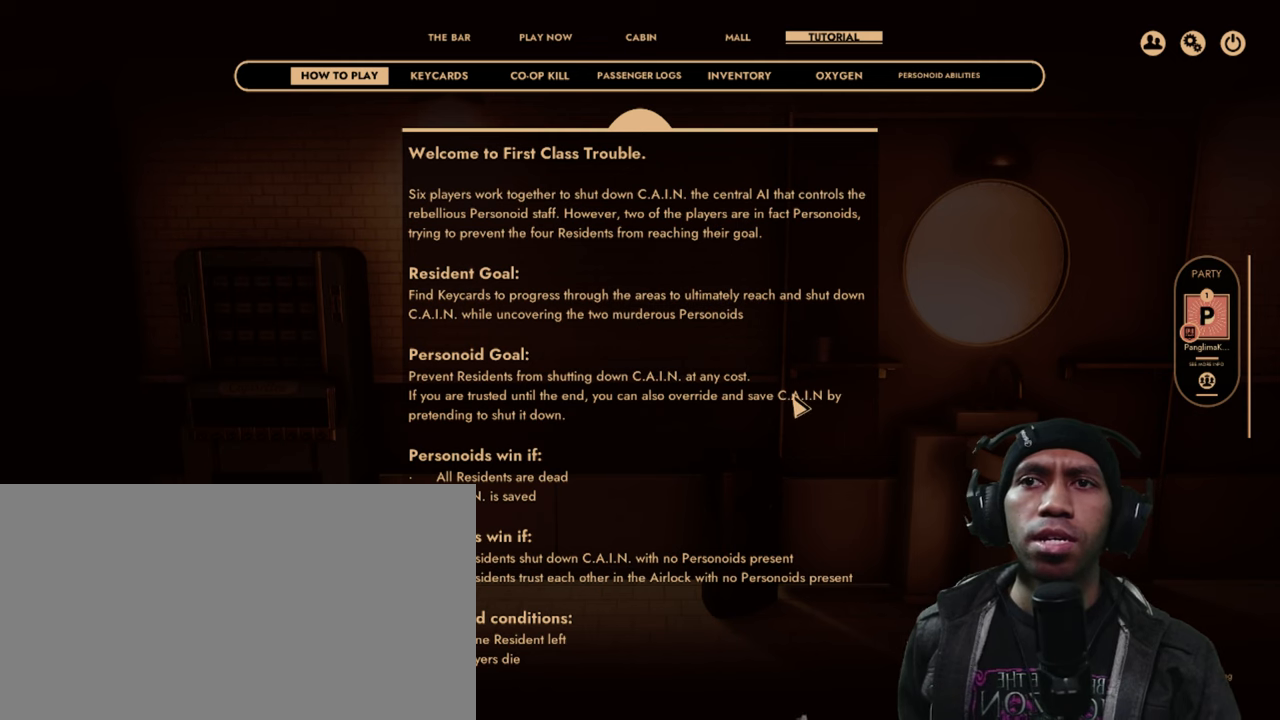
{"keys": [], "mouse": [], "events": [[83, "mouse_wheel", "up"]]}
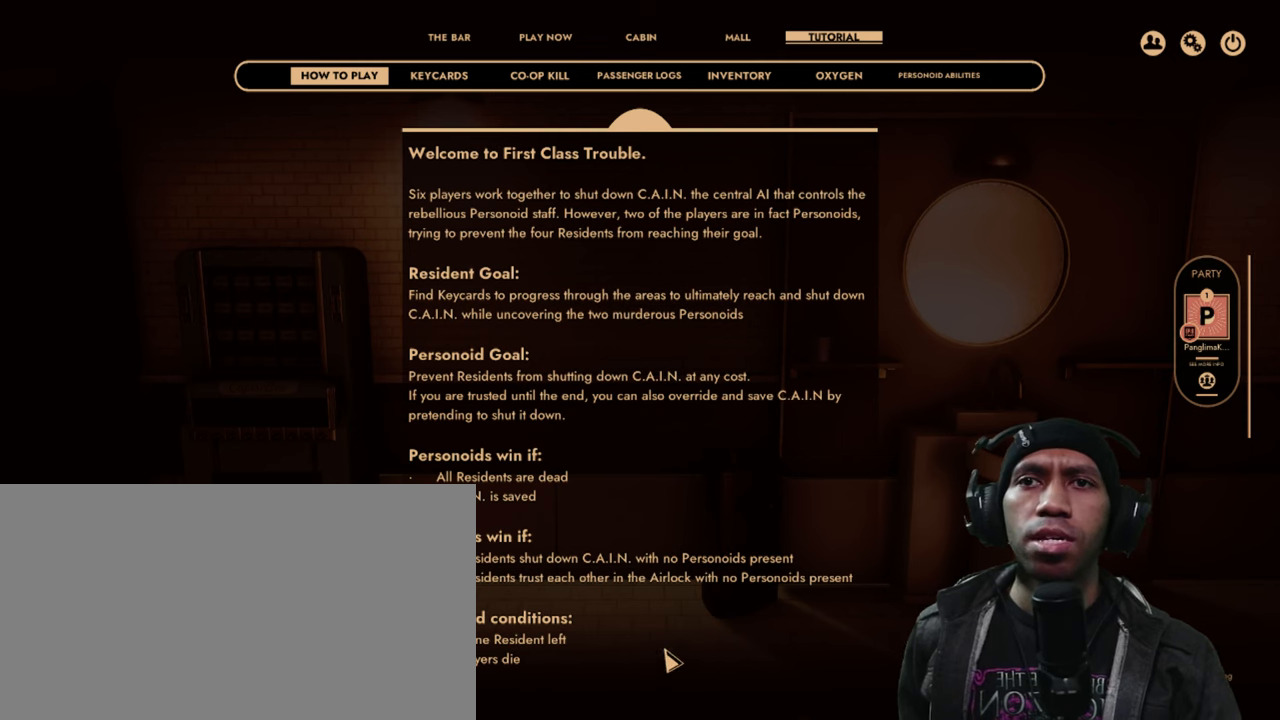
{"keys": [], "mouse": [], "events": [[216, "mouse_left", "down"], [350, "mouse_left", "up"]]}
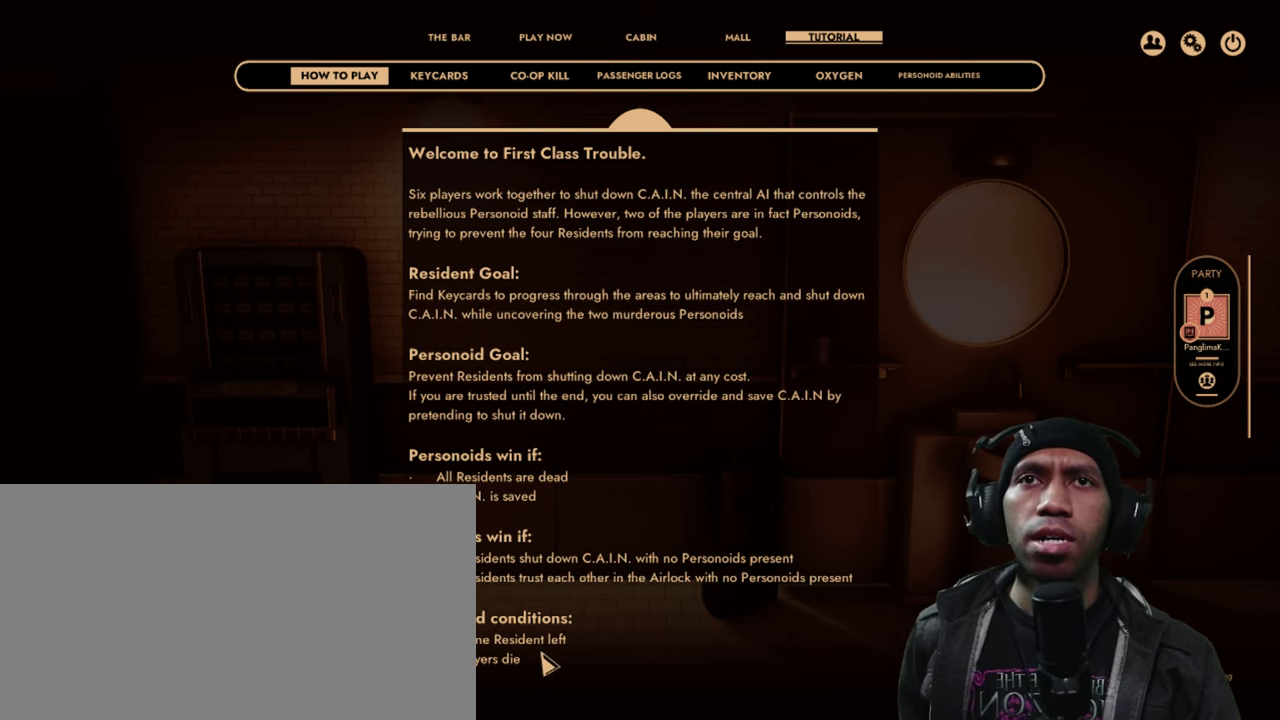
{"keys": [], "mouse": ["left"], "events": [[300, "mouse_left", "down"]]}
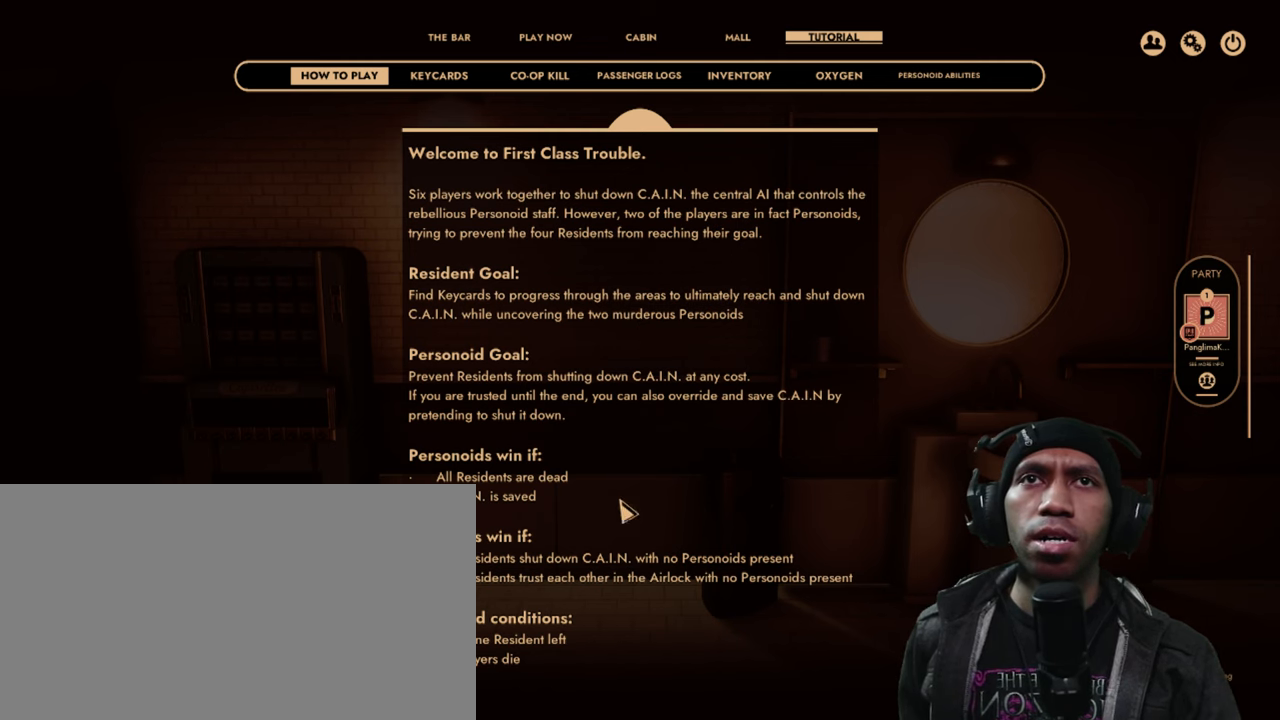
{"keys": [], "mouse": [], "events": [[133, "mouse_left", "up"]]}
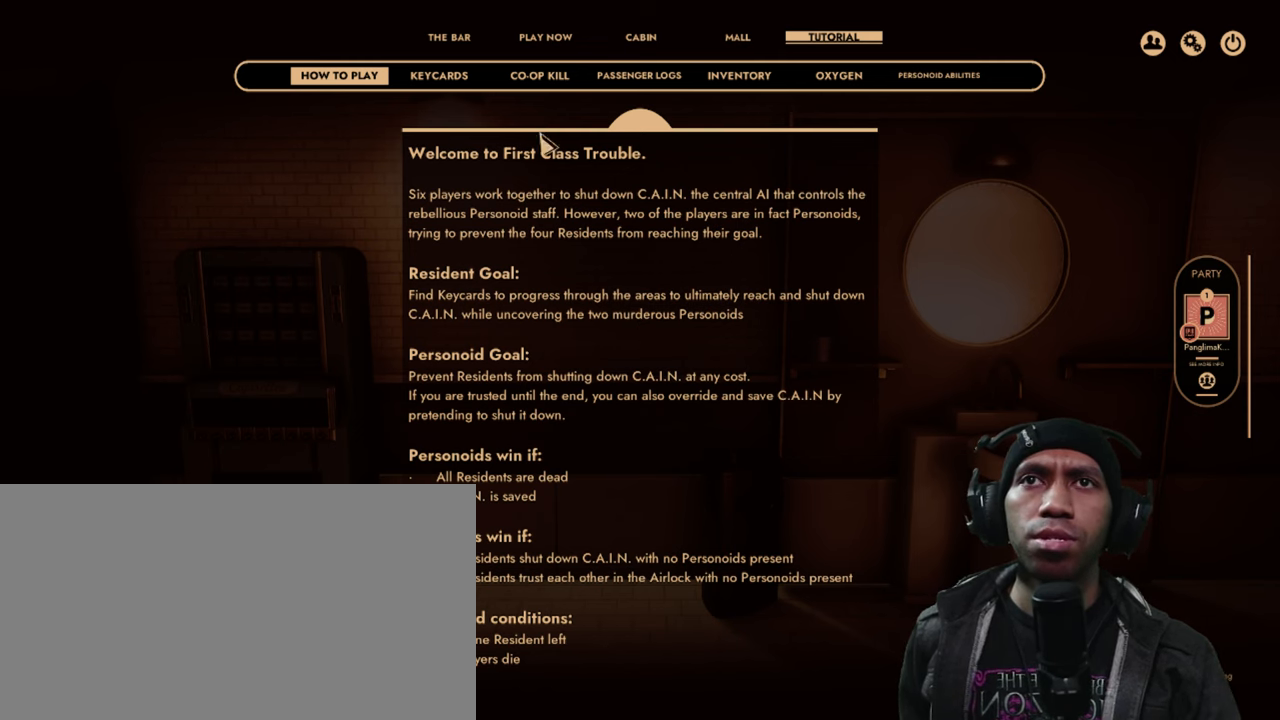
{"keys": [], "mouse": ["left"], "events": [[500, "mouse_left", "down"]]}
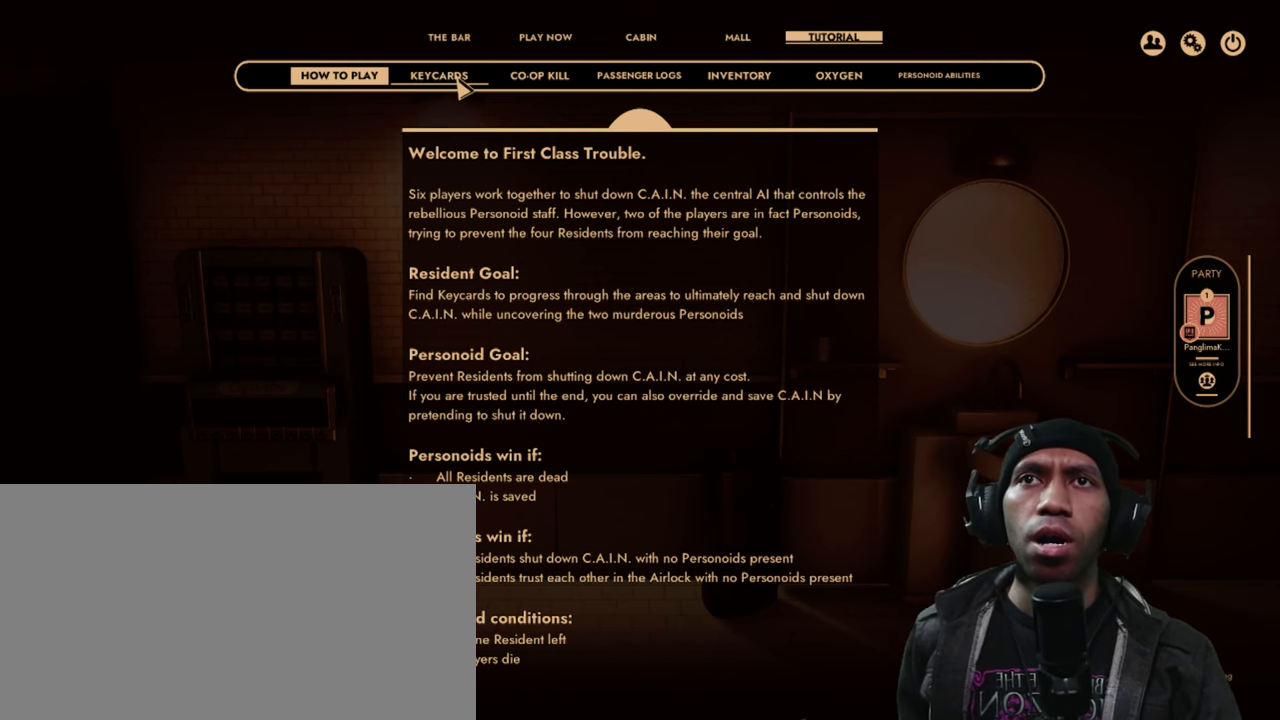
{"keys": [], "mouse": [], "events": [[150, "mouse_left", "up"]]}